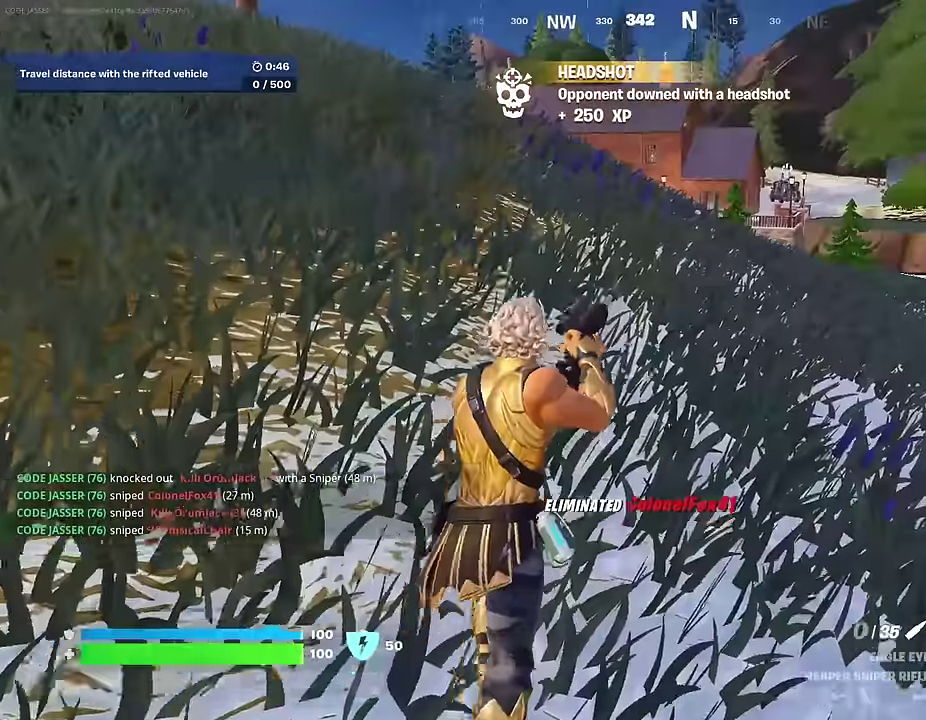
Gameplay with a controller (PlayStation layout); each line is a JSON object with the inputs held at the frame after it (dt_ms = milliseconds from this image to that frame). "events" lists button and stick changes between this image and that frame as [ms after this image, input, new state], when the widget could be followed in between. This document gives stick clicks only as held states, not as events.
{"dt_ms": 400, "buttons": [], "left_stick": "up", "right_stick": "center", "events": []}
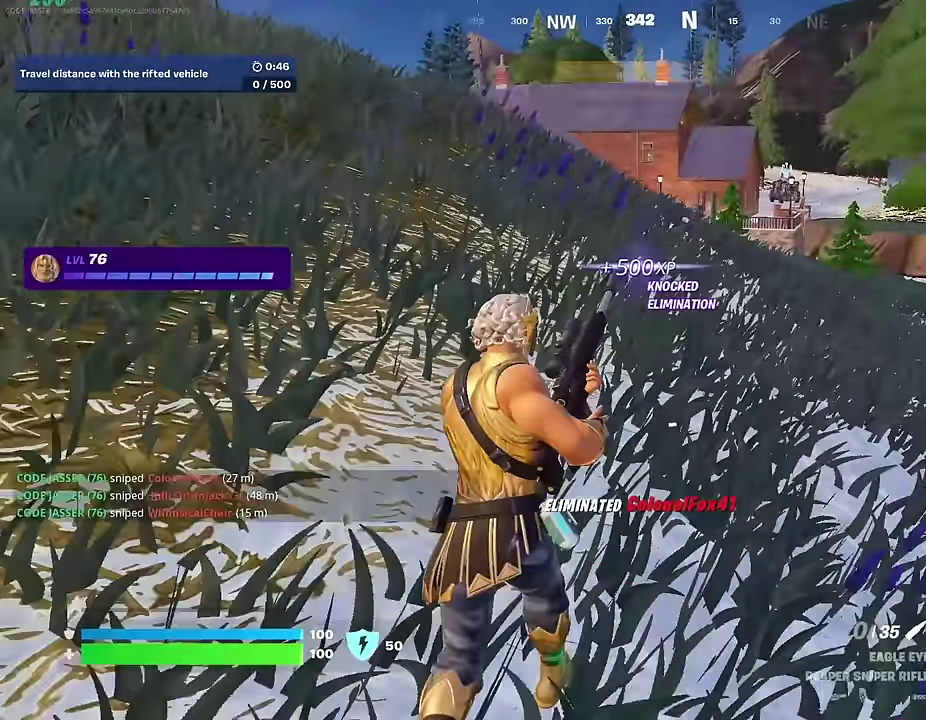
{"dt_ms": 600, "buttons": [], "left_stick": "up-right", "right_stick": "center"}
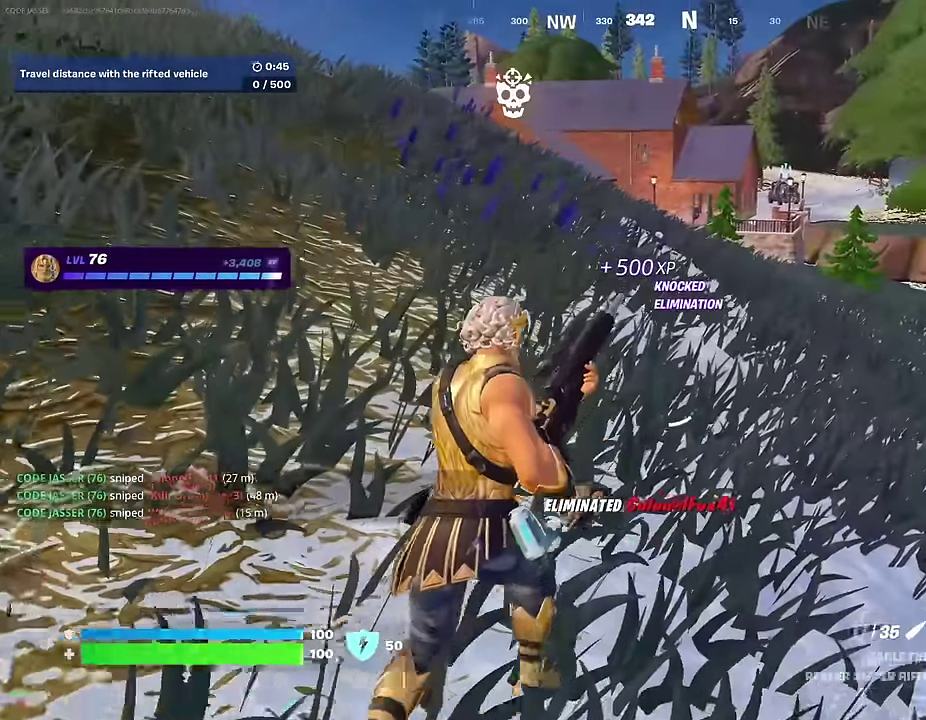
{"dt_ms": 400, "buttons": [], "left_stick": "up-right", "right_stick": "center"}
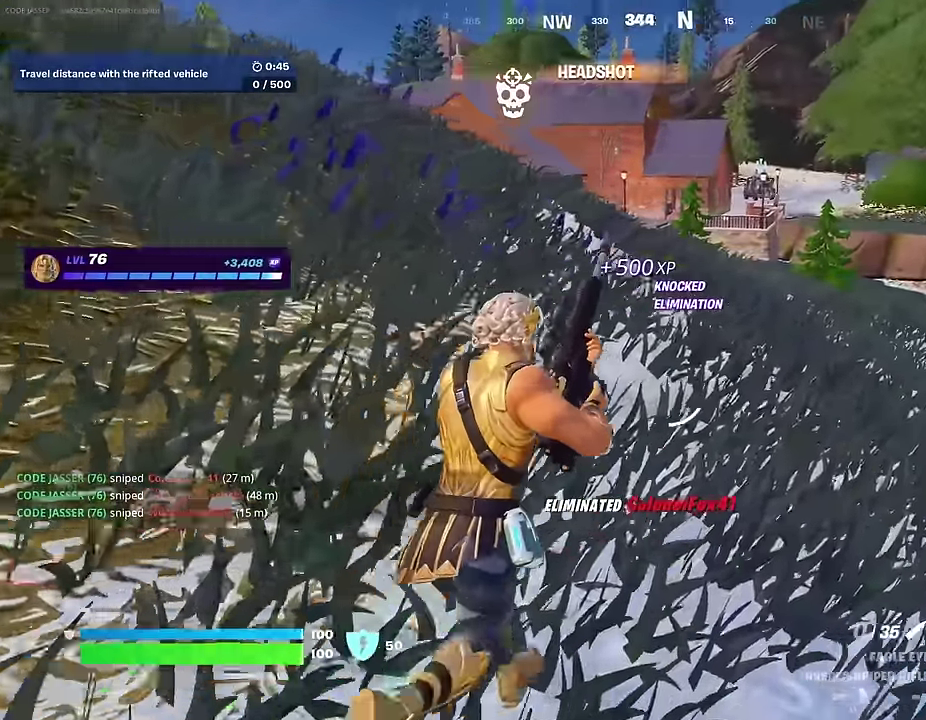
{"dt_ms": 600, "buttons": [], "left_stick": "up", "right_stick": "left", "events": [[17, "left_stick", "up"], [34, "right_stick", "right"], [217, "right_stick", "center"], [434, "left_stick", "up-left"], [500, "right_stick", "left"], [600, "left_stick", "up"]]}
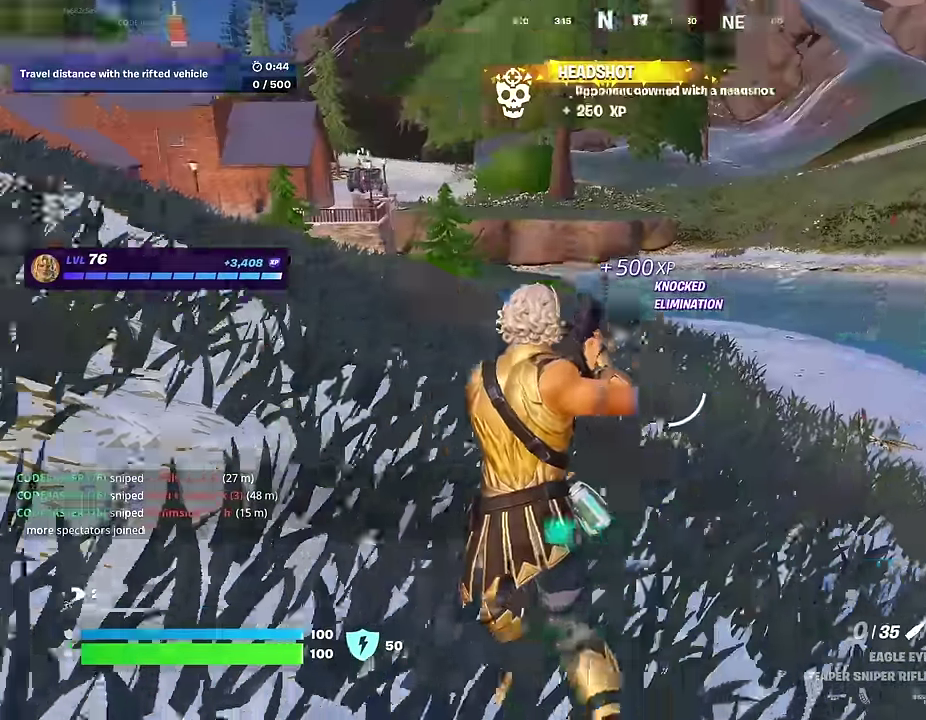
{"dt_ms": 400, "buttons": [], "left_stick": "up-left", "right_stick": "center", "events": [[34, "right_stick", "center"], [267, "left_stick", "up-left"]]}
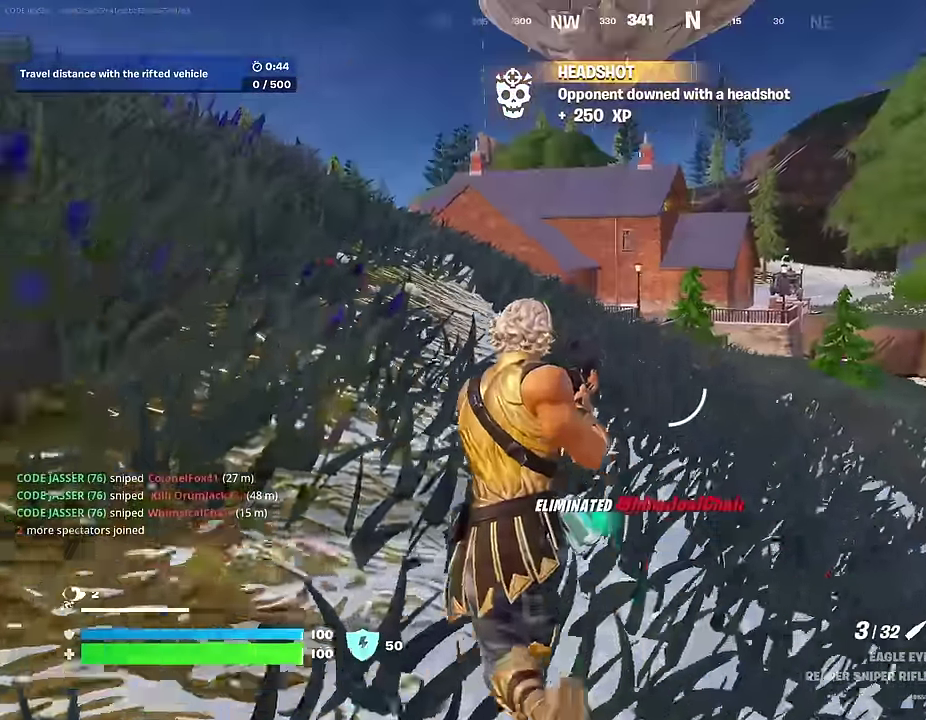
{"dt_ms": 500, "buttons": ["CROSS"], "left_stick": "up-left", "right_stick": "center"}
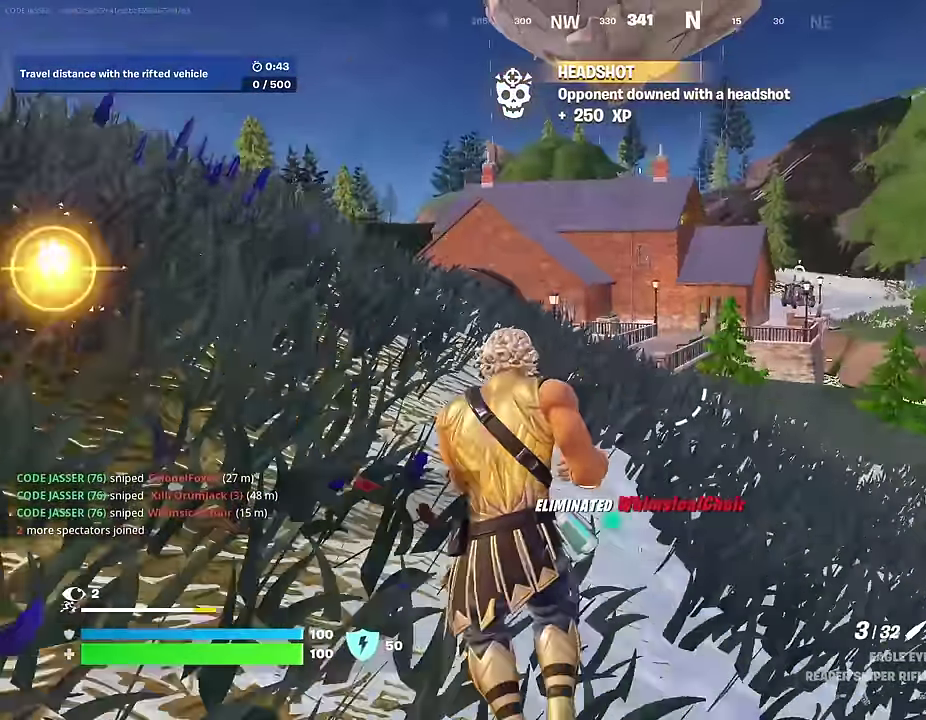
{"dt_ms": 500, "buttons": [], "left_stick": "up", "right_stick": "center", "events": [[17, "left_stick", "up"], [50, "CROSS", "up"], [167, "right_stick", "up"], [234, "right_stick", "center"], [284, "CROSS", "down"], [350, "CROSS", "up"], [367, "right_stick", "down-left"], [450, "right_stick", "center"]]}
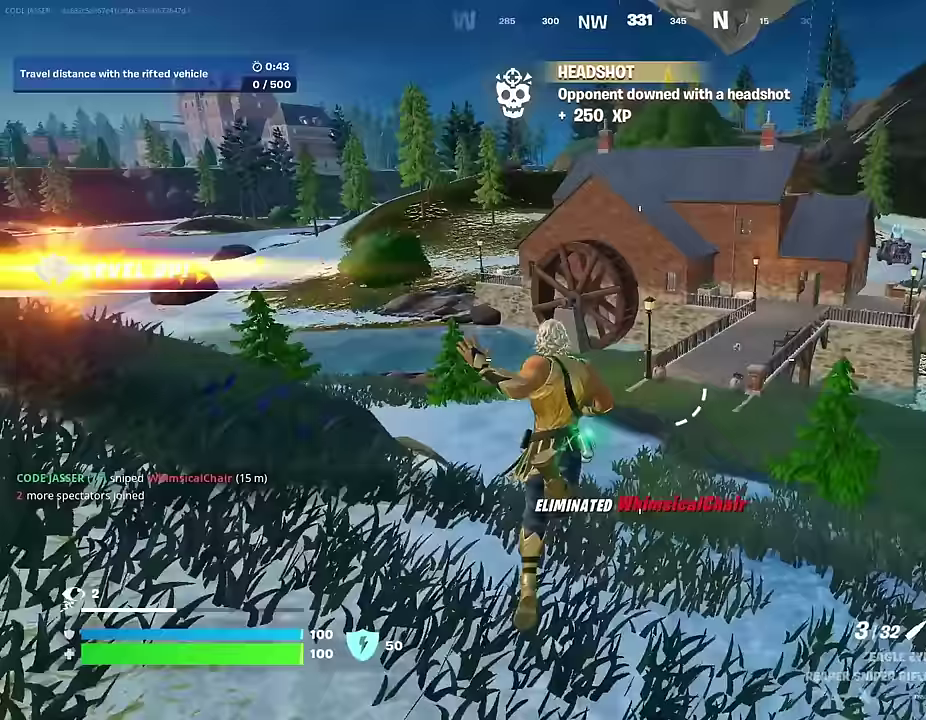
{"dt_ms": 500, "buttons": [], "left_stick": "up-right", "right_stick": "right", "events": [[183, "right_stick", "left"], [283, "left_stick", "up-right"], [300, "right_stick", "center"], [467, "right_stick", "right"]]}
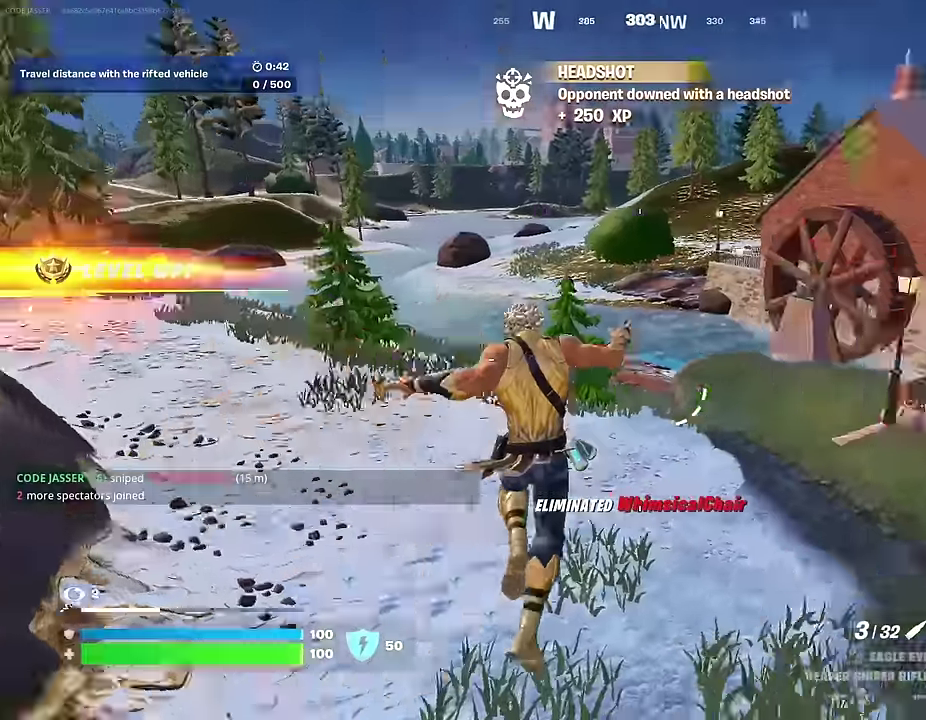
{"dt_ms": 500, "buttons": [], "left_stick": "up-right", "right_stick": "center", "events": [[133, "R1", "down"], [150, "right_stick", "center"], [200, "R1", "up"], [383, "CROSS", "down"], [467, "CROSS", "up"]]}
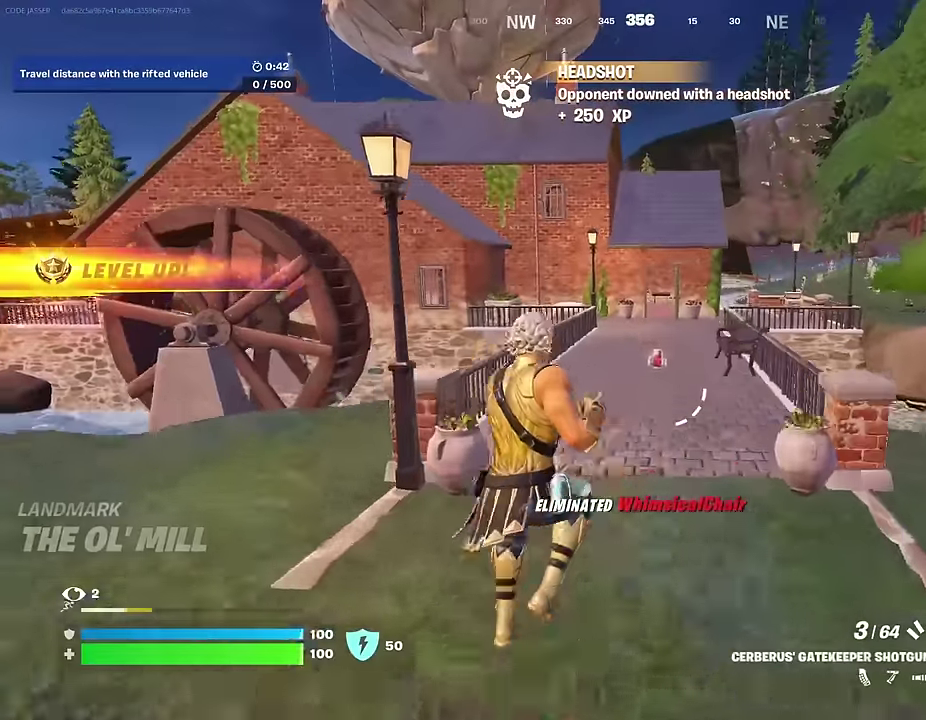
{"dt_ms": 500, "buttons": [], "left_stick": "right", "right_stick": "center", "events": [[200, "L1", "down"], [217, "right_stick", "left"], [267, "L1", "up"], [283, "left_stick", "right"], [317, "right_stick", "center"]]}
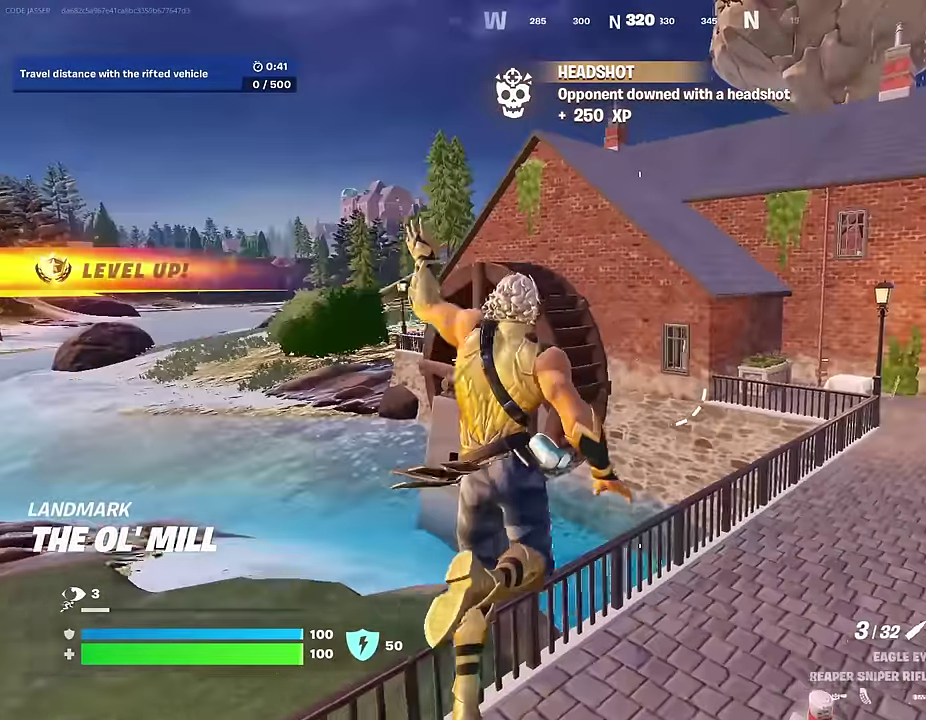
{"dt_ms": 500, "buttons": [], "left_stick": "up", "right_stick": "center", "events": [[83, "left_stick", "up-right"], [100, "right_stick", "down"], [183, "right_stick", "center"], [317, "right_stick", "up"], [350, "left_stick", "up"], [367, "CROSS", "down"], [383, "right_stick", "center"], [433, "CROSS", "up"]]}
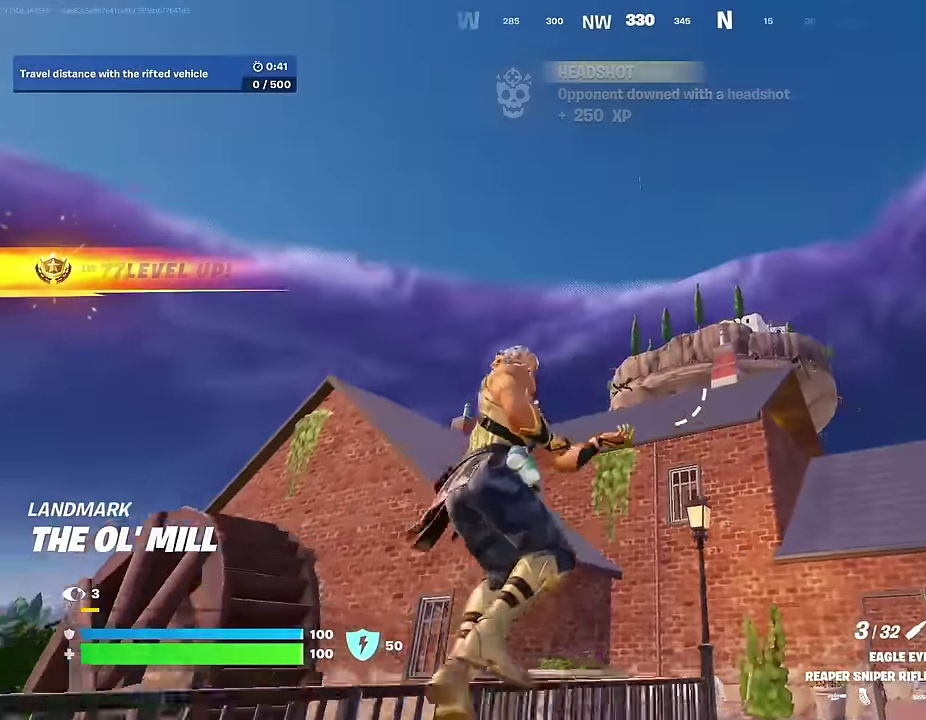
{"dt_ms": 500, "buttons": [], "left_stick": "up", "right_stick": "center", "events": [[117, "right_stick", "up"], [167, "right_stick", "center"], [250, "left_stick", "up-right"], [333, "CROSS", "down"], [367, "left_stick", "up"], [383, "CROSS", "up"], [400, "right_stick", "down"], [467, "right_stick", "center"]]}
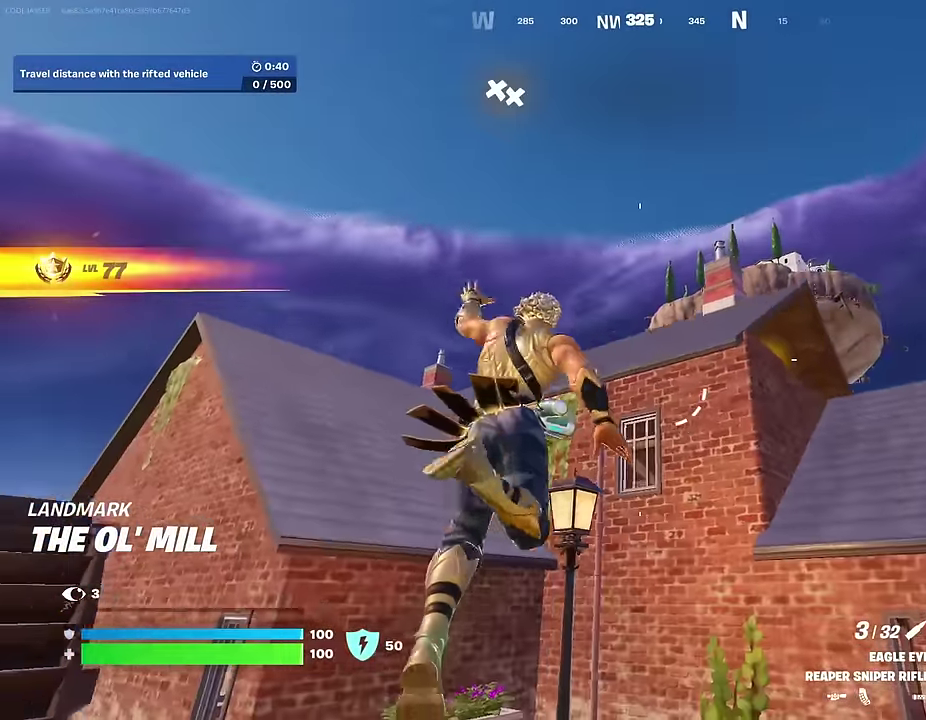
{"dt_ms": 500, "buttons": ["CROSS"], "left_stick": "up", "right_stick": "center", "events": [[133, "right_stick", "down-right"], [150, "left_stick", "up-right"], [283, "right_stick", "center"], [383, "right_stick", "up"], [433, "CROSS", "down"], [450, "right_stick", "center"], [483, "left_stick", "up"]]}
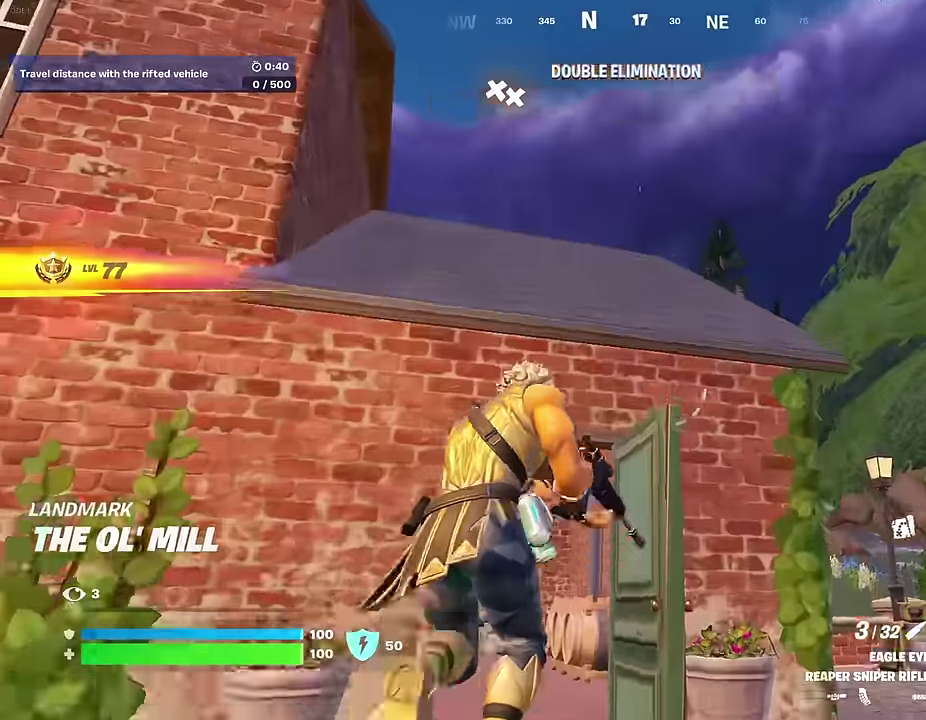
{"dt_ms": 400, "buttons": ["CROSS"], "left_stick": "up", "right_stick": "center", "events": [[17, "CROSS", "up"], [50, "right_stick", "down"], [133, "right_stick", "center"], [217, "CROSS", "down"], [300, "CROSS", "up"], [367, "CROSS", "down"]]}
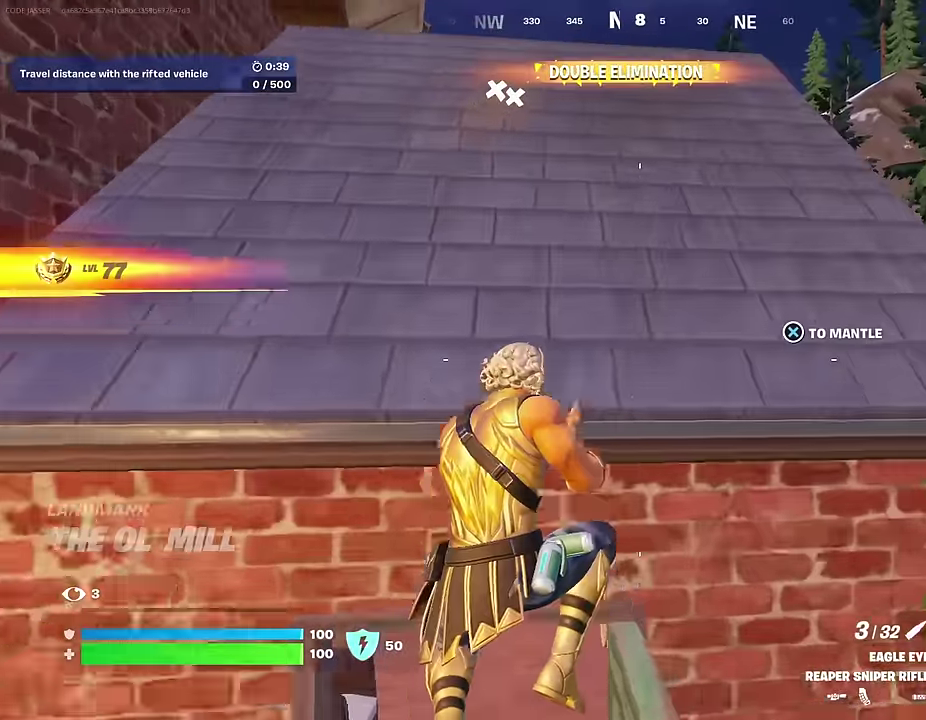
{"dt_ms": 600, "buttons": [], "left_stick": "up-right", "right_stick": "left", "events": [[50, "CROSS", "up"], [117, "left_stick", "up-left"], [183, "right_stick", "right"], [300, "right_stick", "center"], [467, "right_stick", "left"], [533, "left_stick", "up"], [583, "left_stick", "up-right"]]}
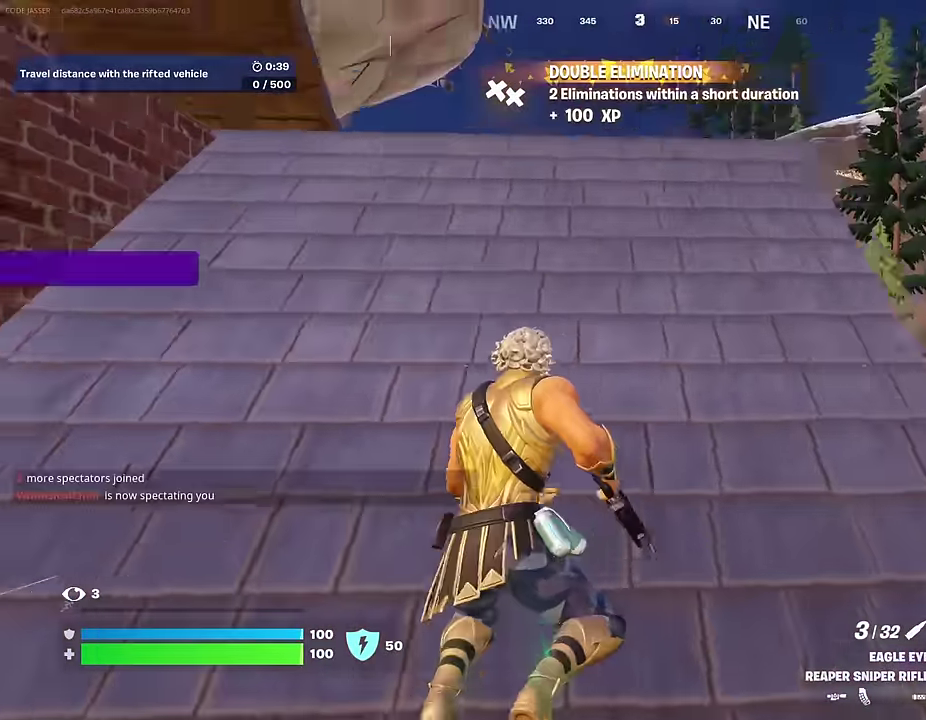
{"dt_ms": 400, "buttons": [], "left_stick": "up-right", "right_stick": "center", "events": [[50, "right_stick", "up-left"], [100, "R1", "down"], [150, "R1", "up"], [150, "right_stick", "left"], [200, "R1", "down"], [283, "right_stick", "center"], [300, "R1", "up"]]}
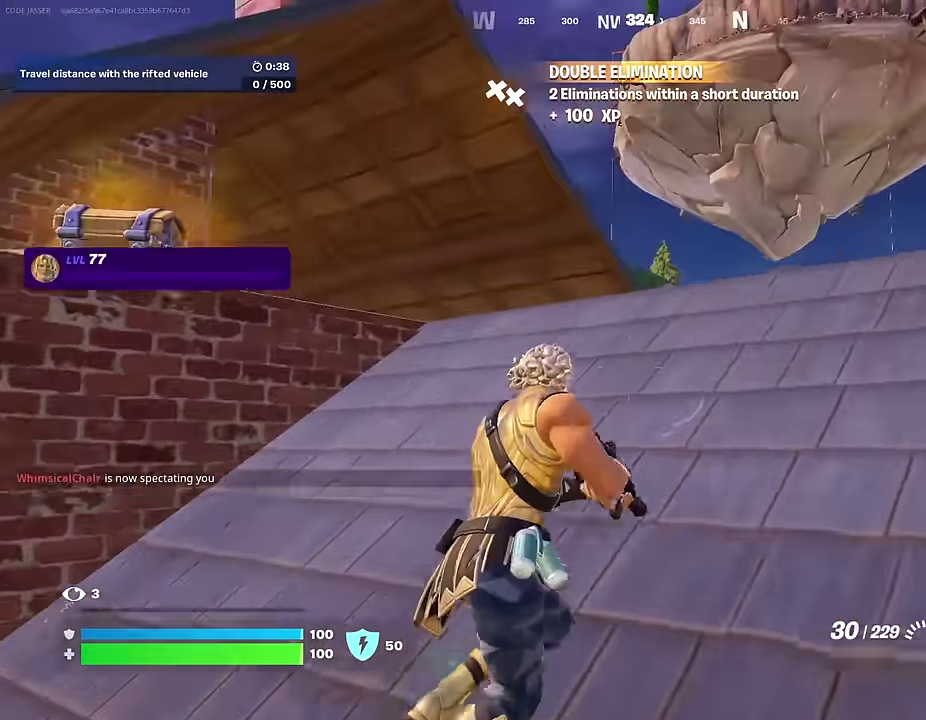
{"dt_ms": 600, "buttons": [], "left_stick": "up", "right_stick": "center", "events": [[83, "SQUARE", "down"], [100, "left_stick", "up"], [167, "SQUARE", "up"], [233, "SQUARE", "down"], [300, "SQUARE", "up"], [317, "right_stick", "down-left"], [333, "left_stick", "up-right"], [533, "left_stick", "up"], [533, "right_stick", "center"]]}
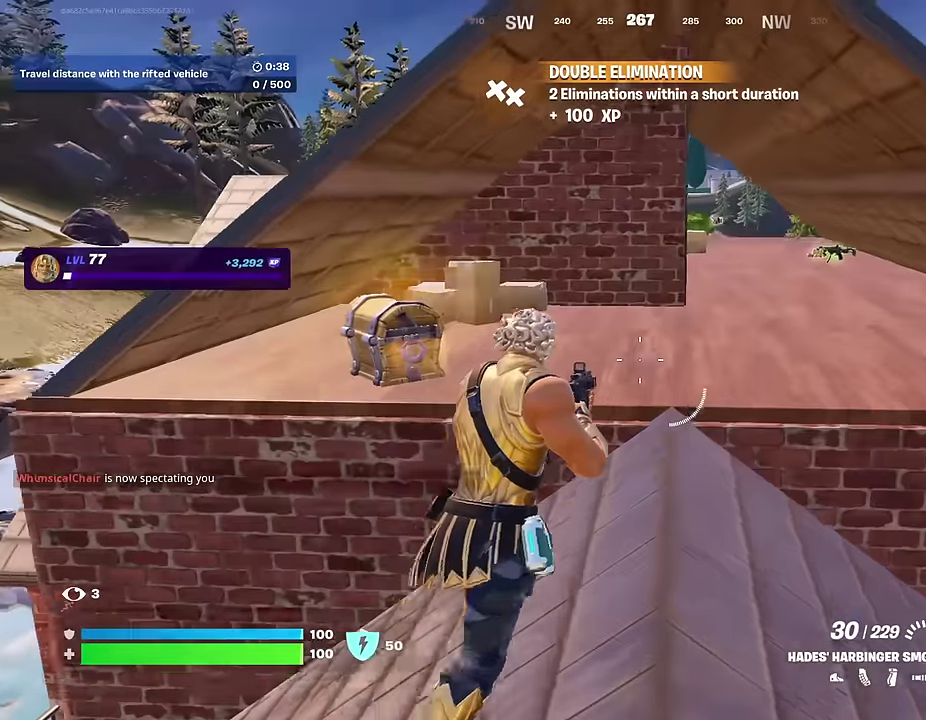
{"dt_ms": 400, "buttons": [], "left_stick": "up-right", "right_stick": "center", "events": [[100, "left_stick", "up-right"], [183, "left_stick", "up"], [217, "right_stick", "left"], [283, "left_stick", "up-right"], [333, "left_stick", "down-left"], [383, "left_stick", "up-right"], [383, "right_stick", "center"]]}
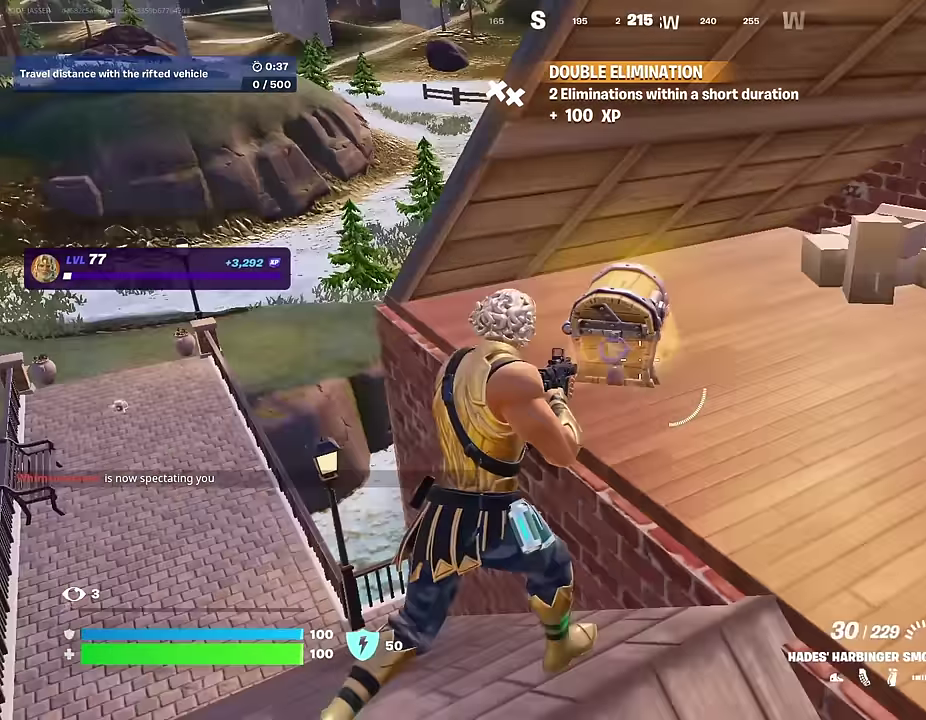
{"dt_ms": 600, "buttons": [], "left_stick": "down", "right_stick": "up-right", "events": [[67, "SQUARE", "down"], [150, "left_stick", "up"], [267, "SQUARE", "up"], [300, "left_stick", "up-left"], [317, "right_stick", "down-left"], [367, "right_stick", "center"], [433, "left_stick", "right"], [517, "left_stick", "down-right"], [567, "left_stick", "down"], [583, "right_stick", "up-right"]]}
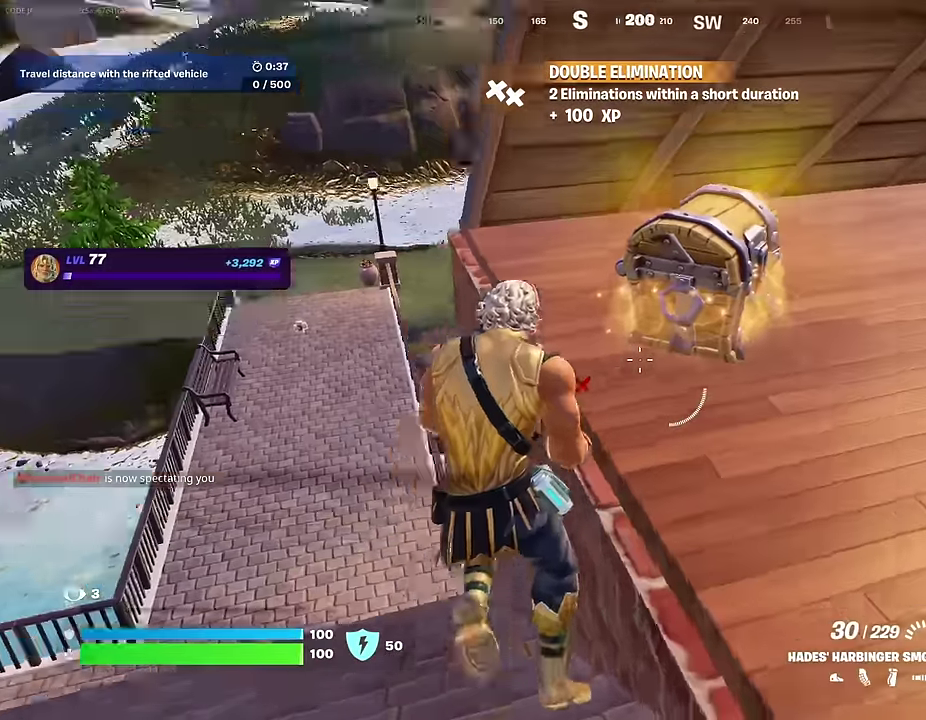
{"dt_ms": 400, "buttons": [], "left_stick": "down", "right_stick": "center", "events": [[67, "right_stick", "center"], [117, "SQUARE", "down"], [200, "SQUARE", "up"]]}
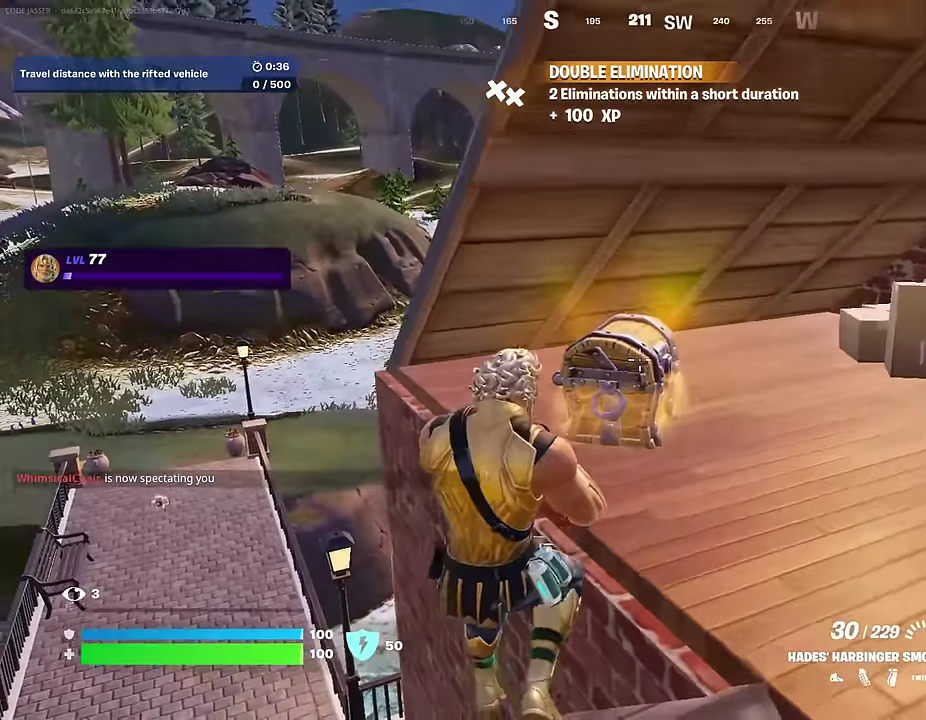
{"dt_ms": 600, "buttons": ["L1"], "left_stick": "up-left", "right_stick": "center", "events": [[50, "SQUARE", "down"], [150, "SQUARE", "up"], [217, "left_stick", "up-right"], [433, "right_stick", "left"], [467, "left_stick", "left"], [533, "L1", "down"], [533, "right_stick", "center"], [550, "left_stick", "up-left"]]}
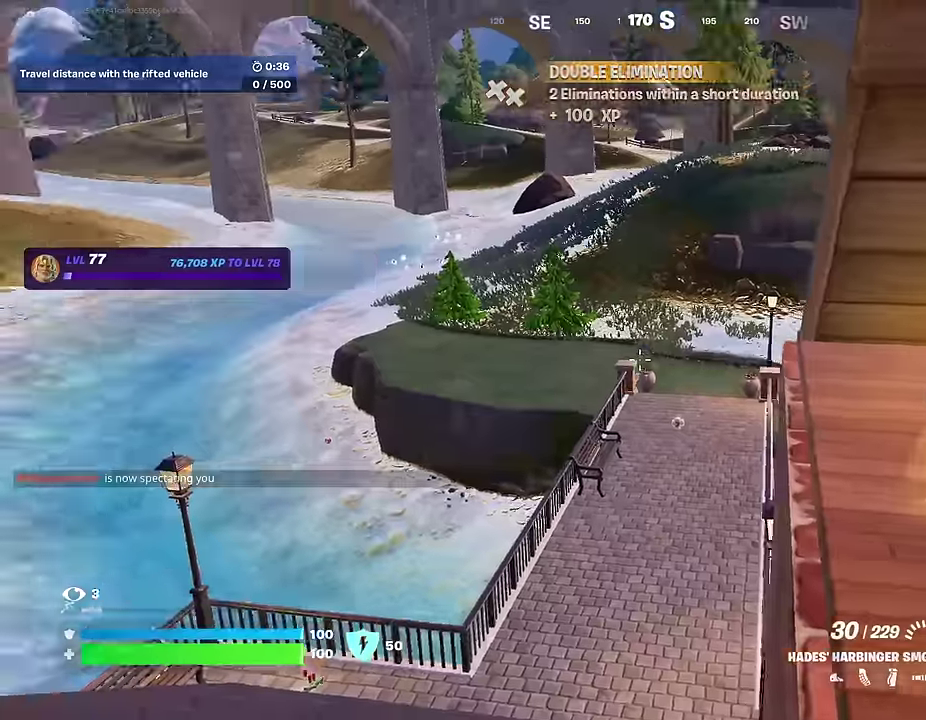
{"dt_ms": 300, "buttons": [], "left_stick": "up-right", "right_stick": "down-right", "events": [[50, "L1", "up"], [67, "right_stick", "up-right"], [100, "CROSS", "down"], [133, "right_stick", "right"], [167, "left_stick", "up-right"], [217, "CROSS", "up"], [250, "right_stick", "down-right"]]}
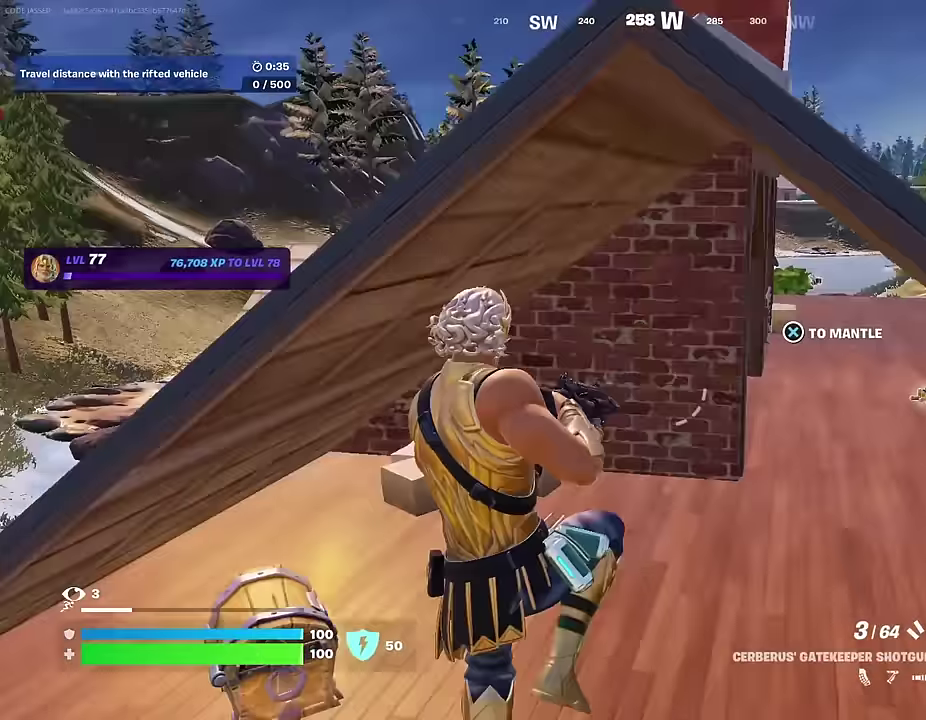
{"dt_ms": 700, "buttons": [], "left_stick": "up-right", "right_stick": "center", "events": [[17, "right_stick", "right"], [67, "right_stick", "center"], [100, "CROSS", "down"], [200, "CROSS", "up"], [200, "left_stick", "up"], [283, "CROSS", "down"], [283, "left_stick", "up-left"], [367, "CROSS", "up"], [433, "left_stick", "up-right"], [533, "right_stick", "right"], [683, "right_stick", "center"]]}